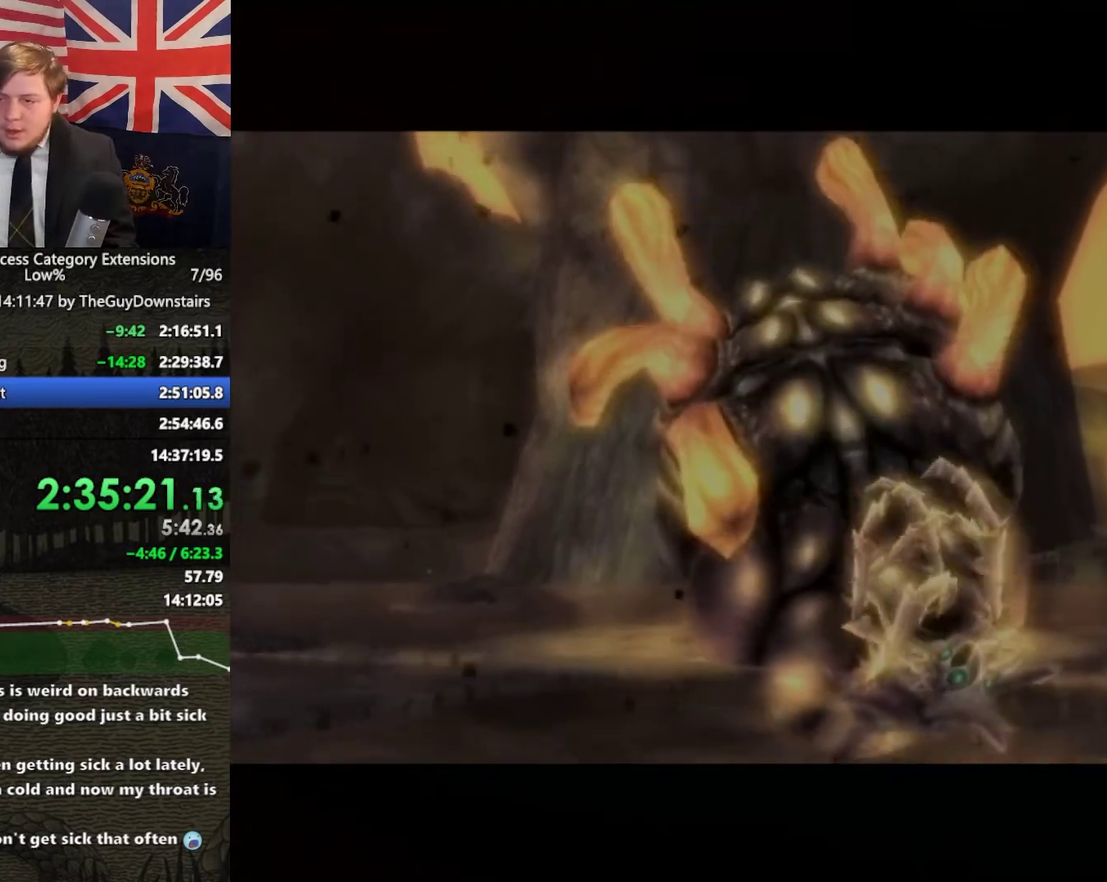
Gameplay with a controller (Nintendo layout); each line is a JSON object with the inputs held at the frame after it. "events" lists button and stick changes between this image and that frame as [ms after this image, input, new state], when the widget could be followed in between. This overlay highlights the sticks when they move; stick clicks (L3 R3) are not distinguishable. Not read: L3 R3.
{"buttons": [], "left_stick": "up-right", "right_stick": "center", "events": []}
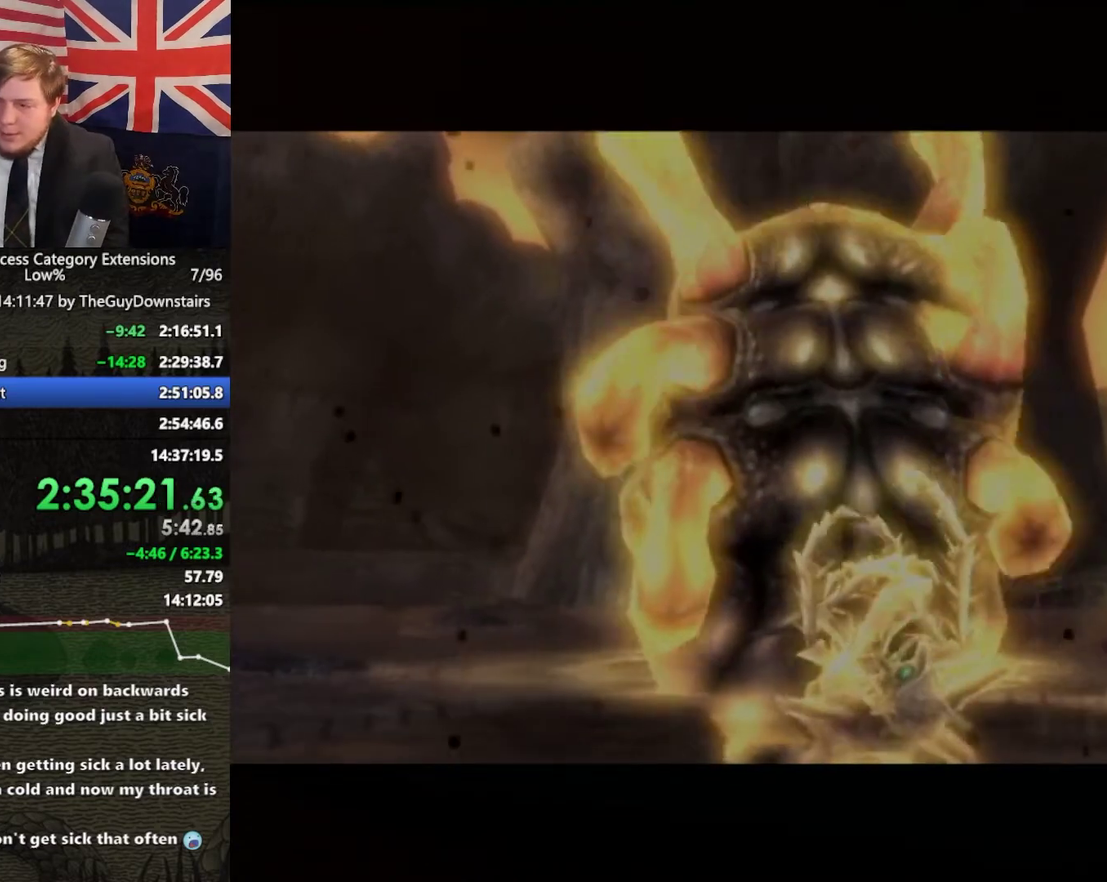
{"buttons": [], "left_stick": "up-right", "right_stick": "center", "events": []}
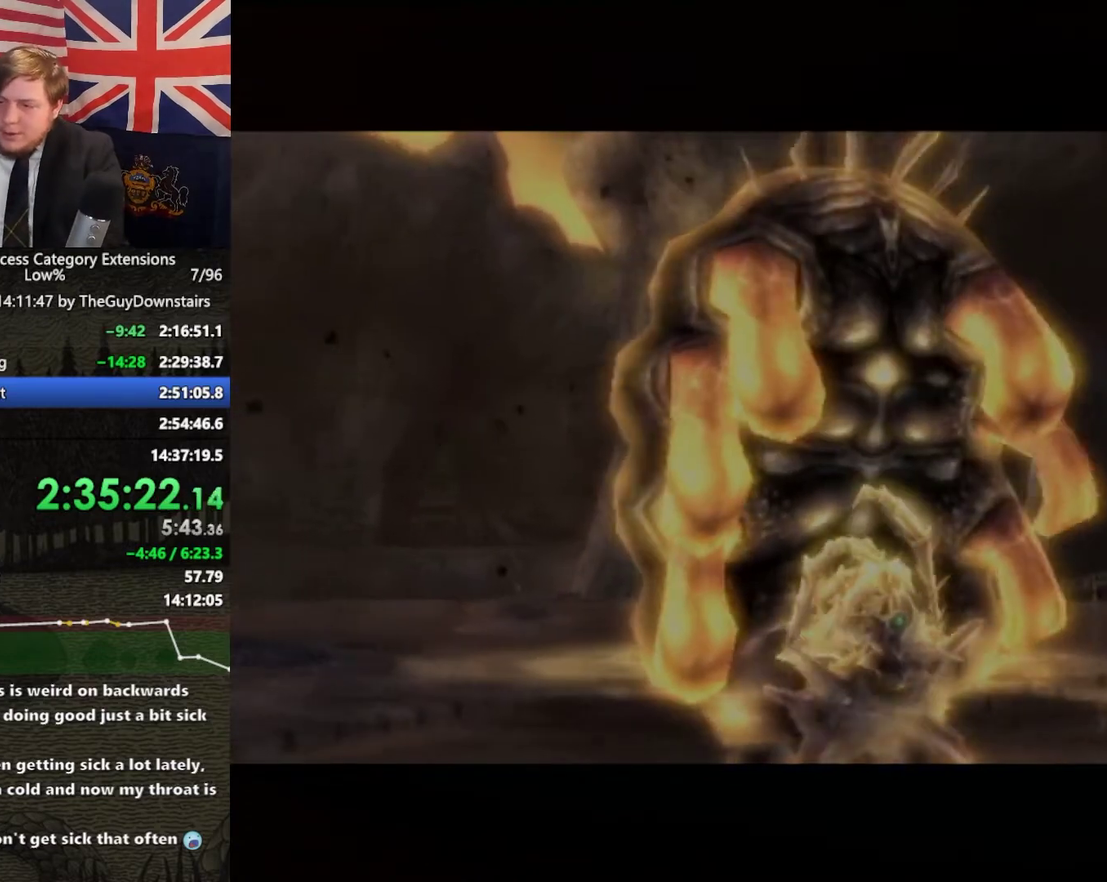
{"buttons": [], "left_stick": "up-right", "right_stick": "center", "events": []}
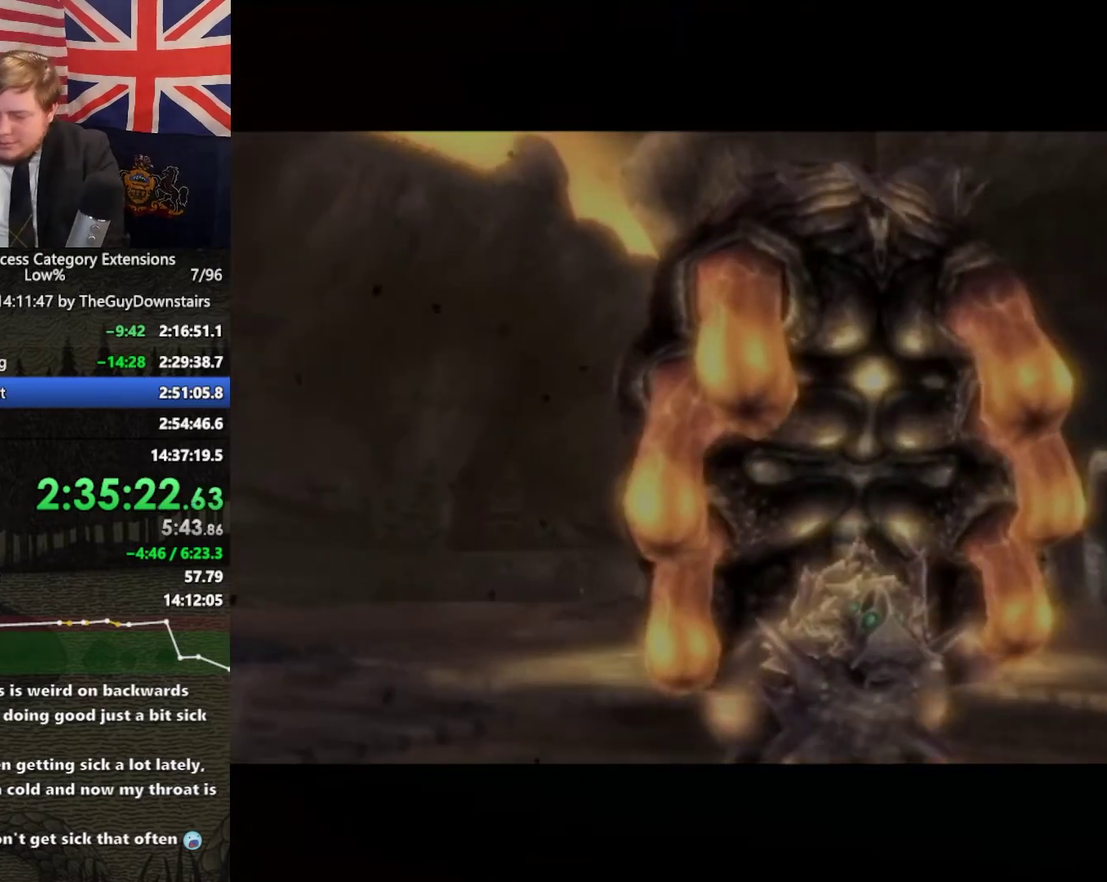
{"buttons": [], "left_stick": "up-right", "right_stick": "center", "events": []}
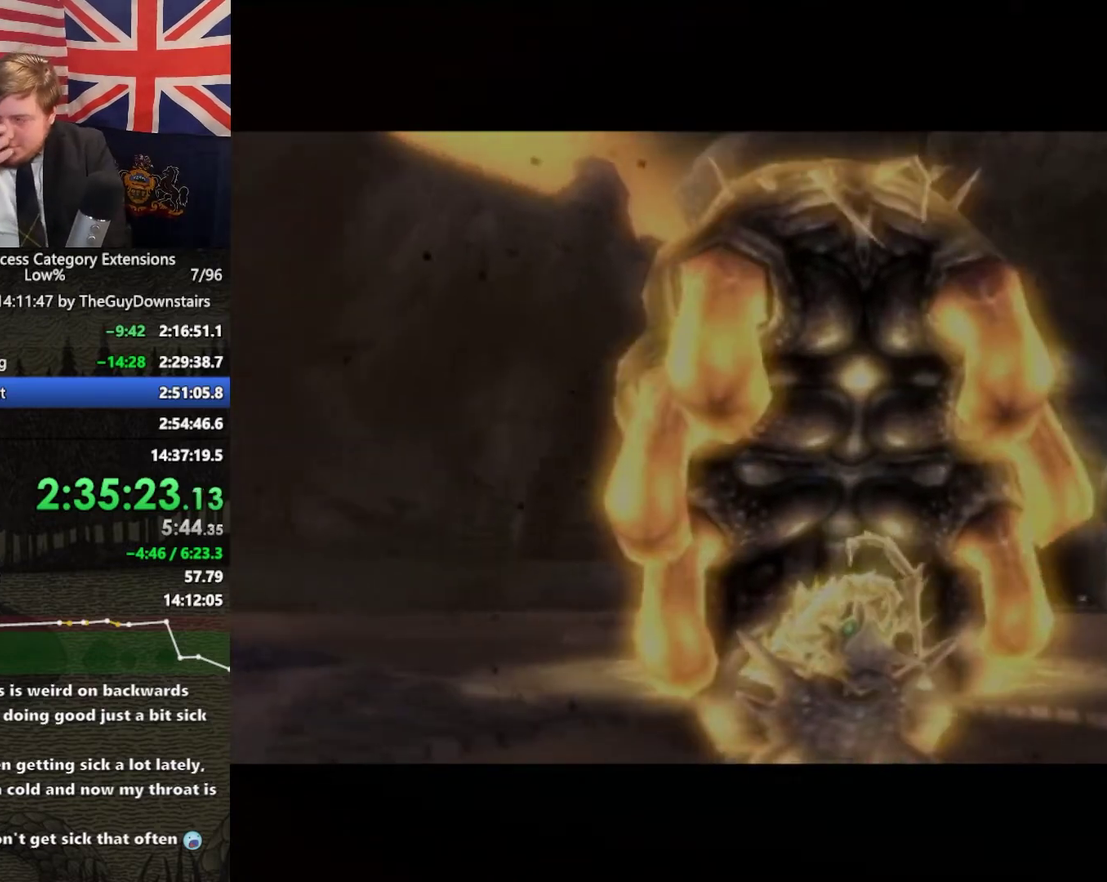
{"buttons": [], "left_stick": "up-right", "right_stick": "center", "events": []}
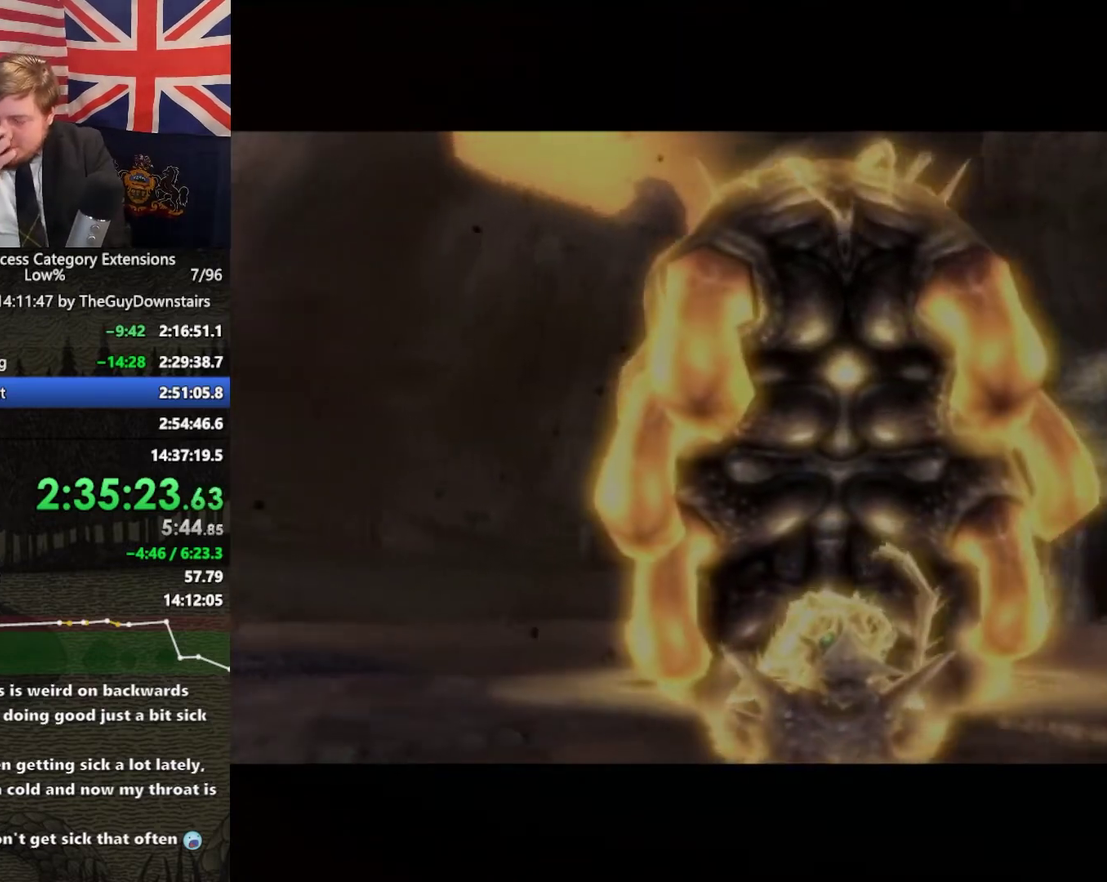
{"buttons": [], "left_stick": "up-right", "right_stick": "center", "events": []}
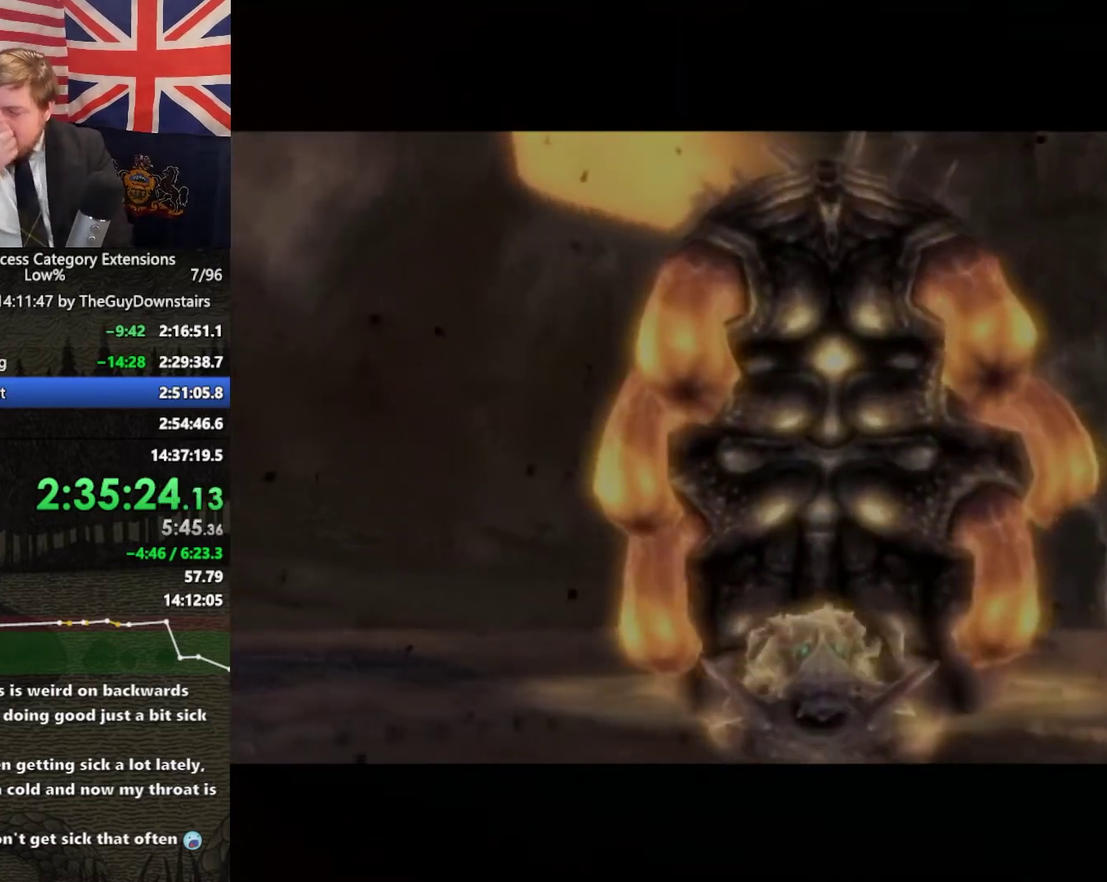
{"buttons": [], "left_stick": "up-right", "right_stick": "center", "events": []}
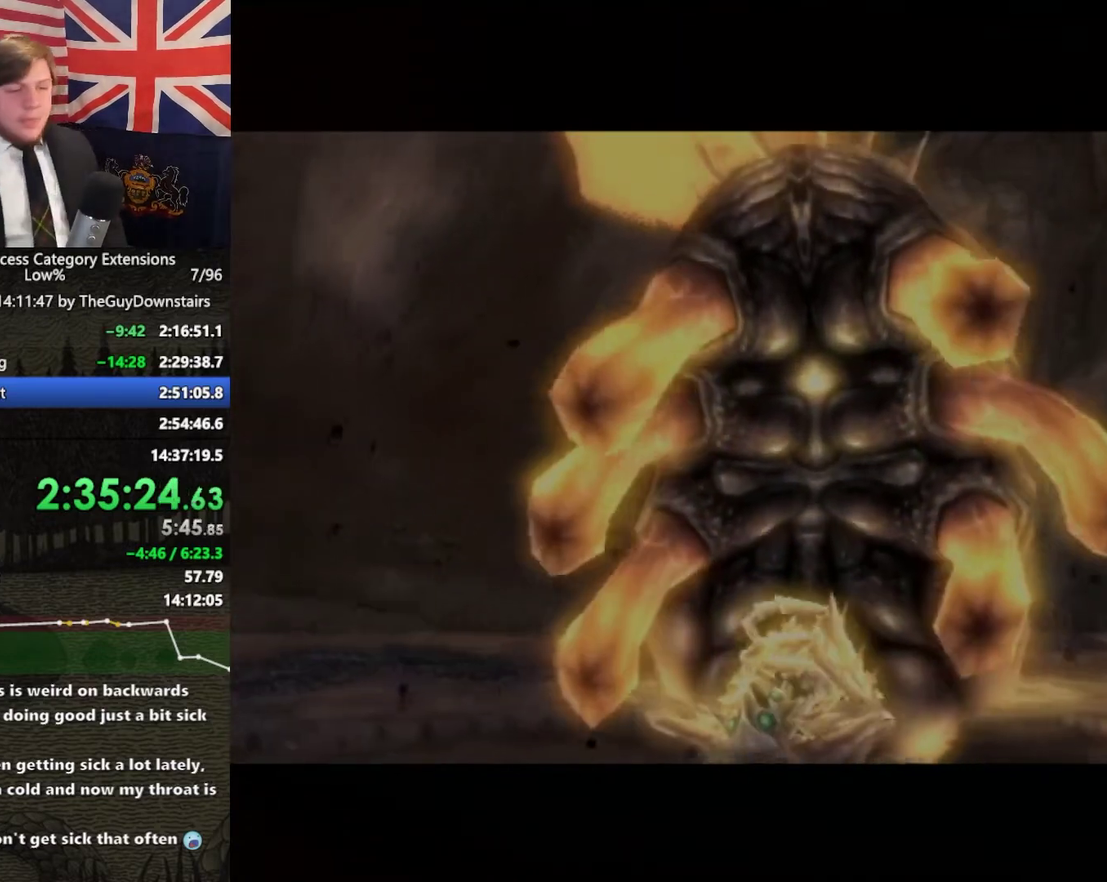
{"buttons": [], "left_stick": "up-right", "right_stick": "center", "events": []}
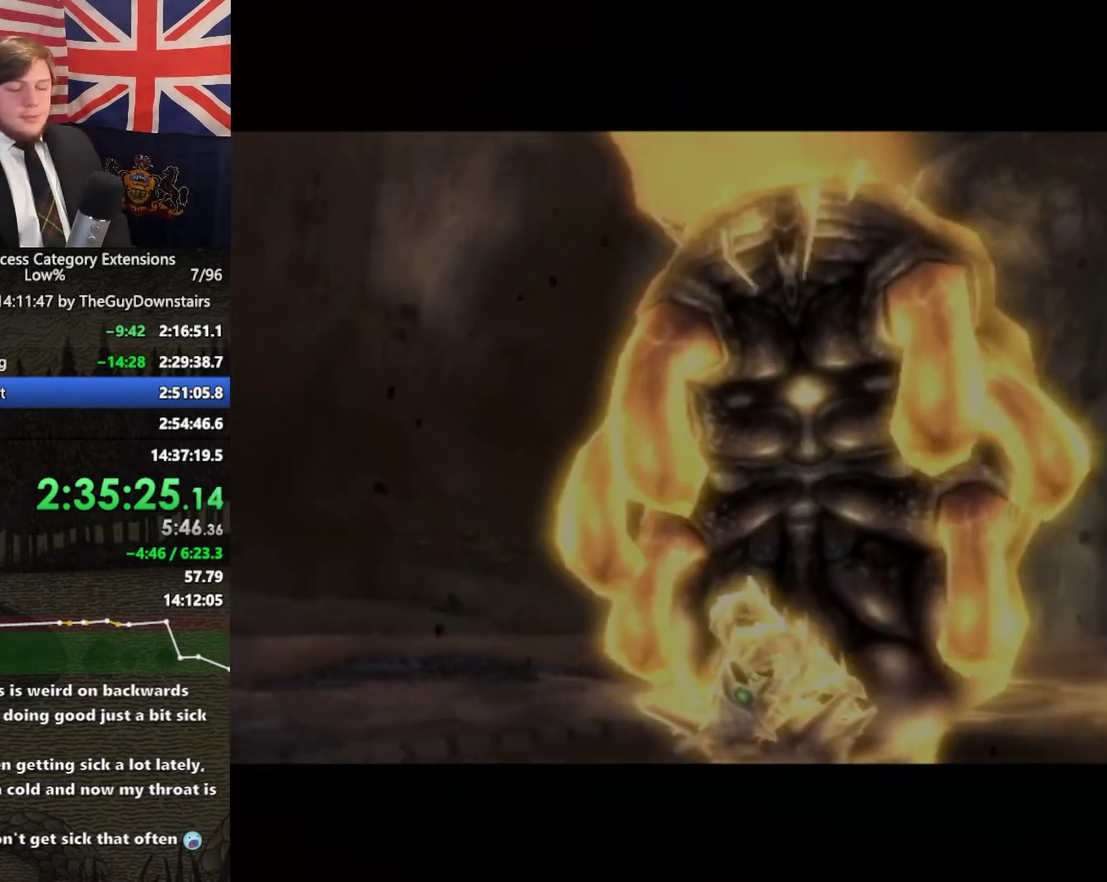
{"buttons": ["L1", "R1"], "left_stick": "up-right", "right_stick": "left"}
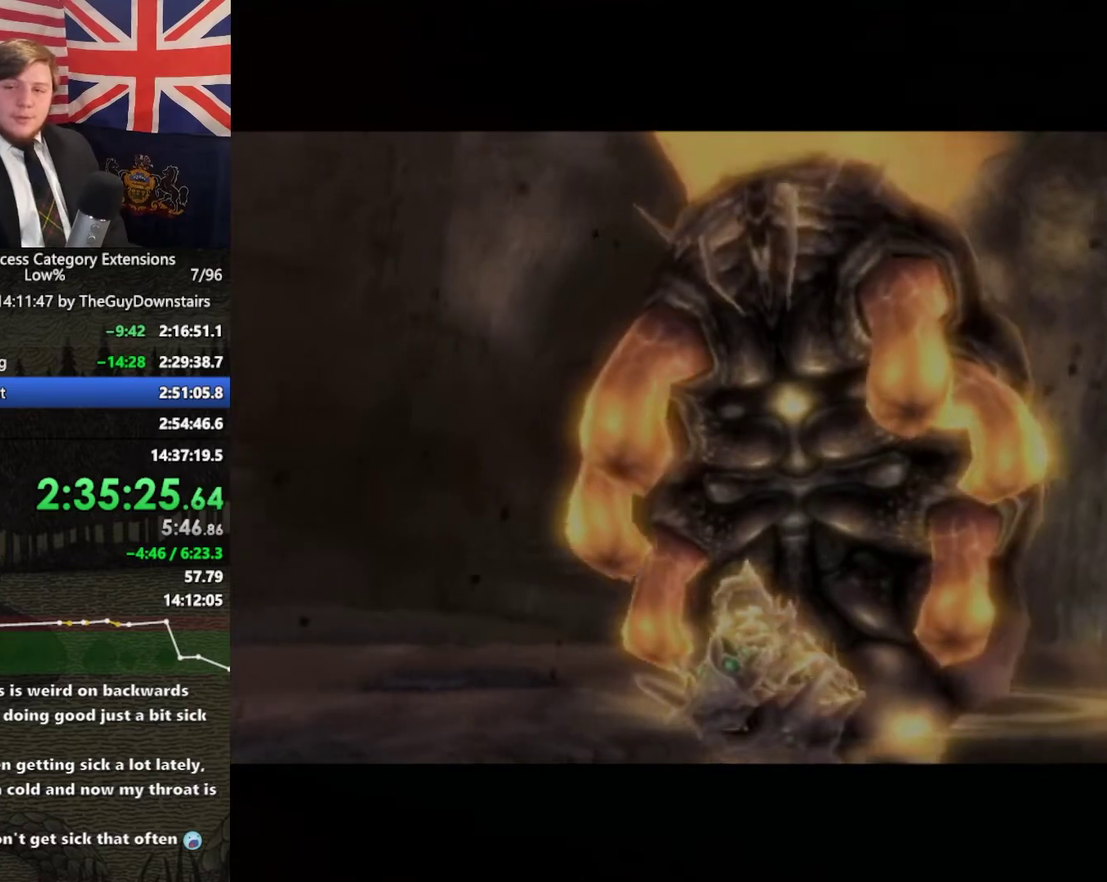
{"buttons": ["A"], "left_stick": "up-right", "right_stick": "center"}
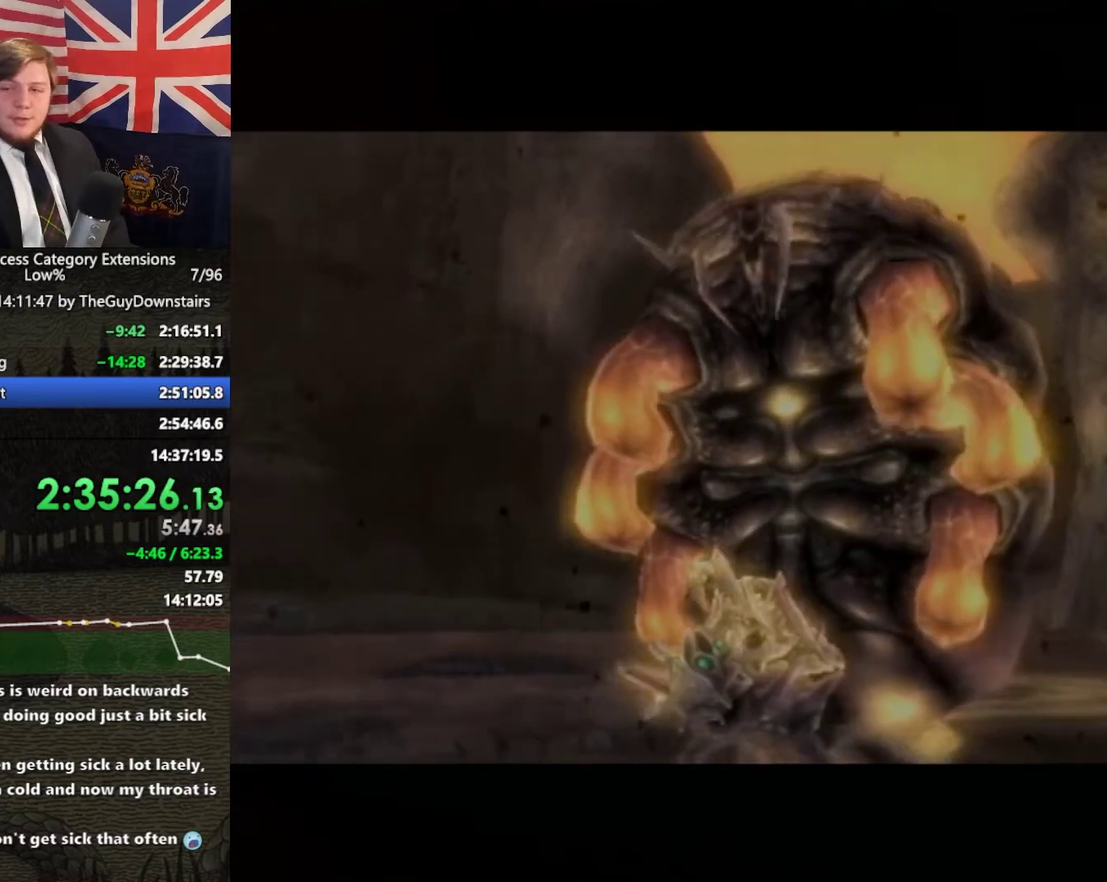
{"buttons": [], "left_stick": "up-right", "right_stick": "center", "events": [[67, "A", "up"], [167, "A", "down"], [267, "A", "up"]]}
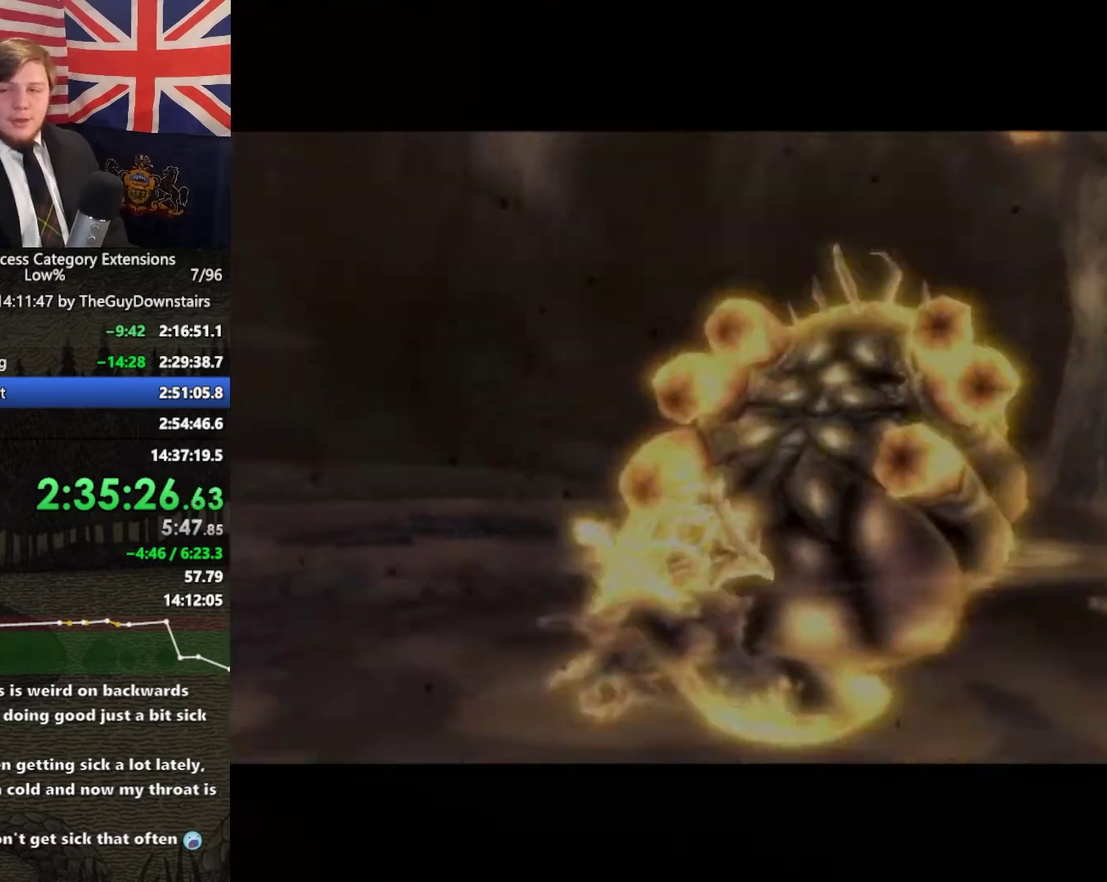
{"buttons": [], "left_stick": "up-right", "right_stick": "center", "events": [[200, "A", "down"], [267, "A", "up"], [367, "A", "down"], [467, "A", "up"]]}
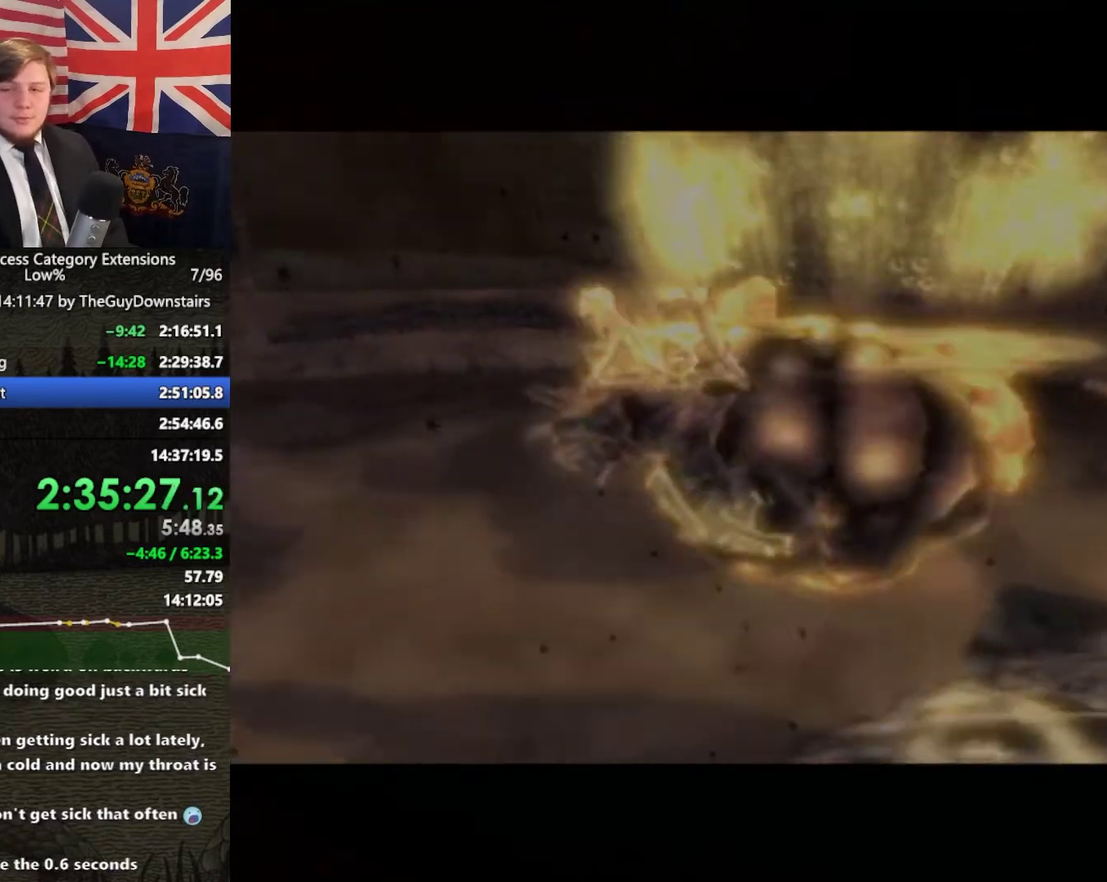
{"buttons": ["A"], "left_stick": "up-right", "right_stick": "center", "events": [[200, "A", "down"], [300, "A", "up"], [367, "A", "down"], [433, "A", "up"], [500, "A", "down"]]}
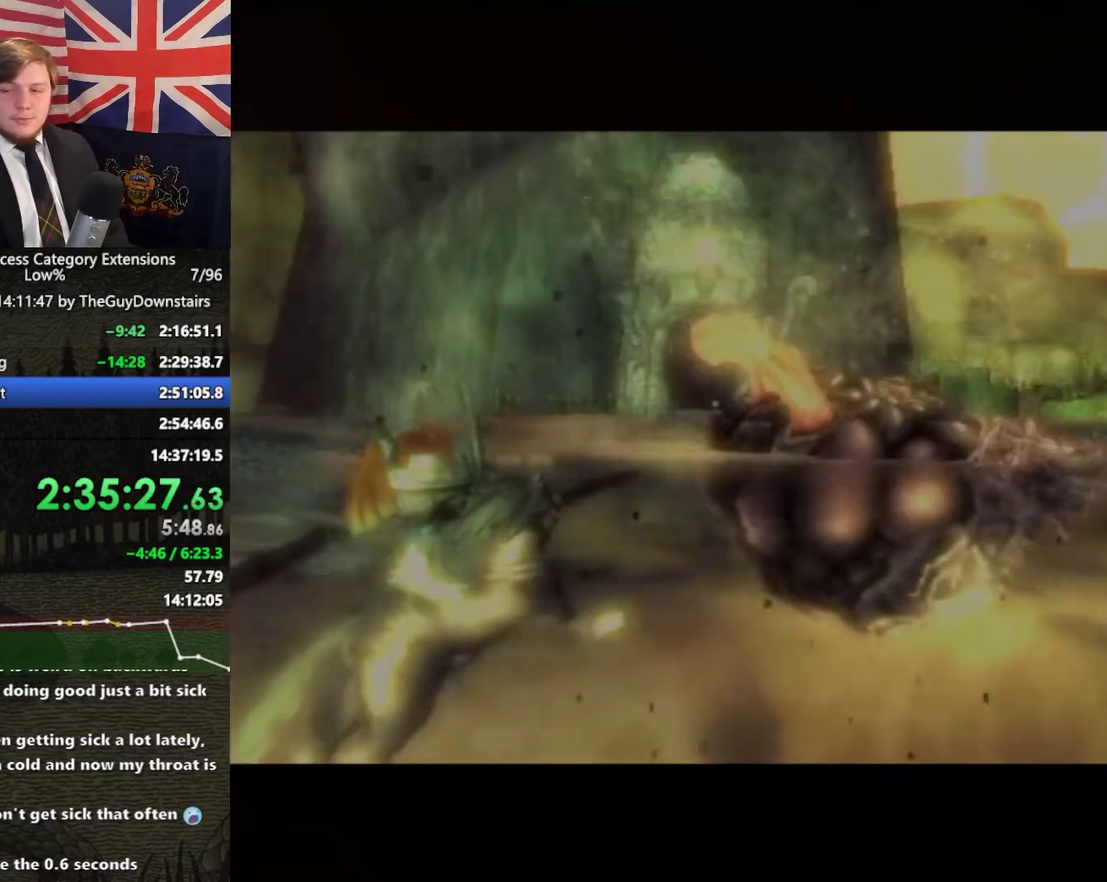
{"buttons": ["A"], "left_stick": "up-right", "right_stick": "center", "events": [[100, "A", "up"], [167, "A", "down"], [267, "A", "up"], [367, "A", "down"], [433, "A", "up"], [500, "A", "down"]]}
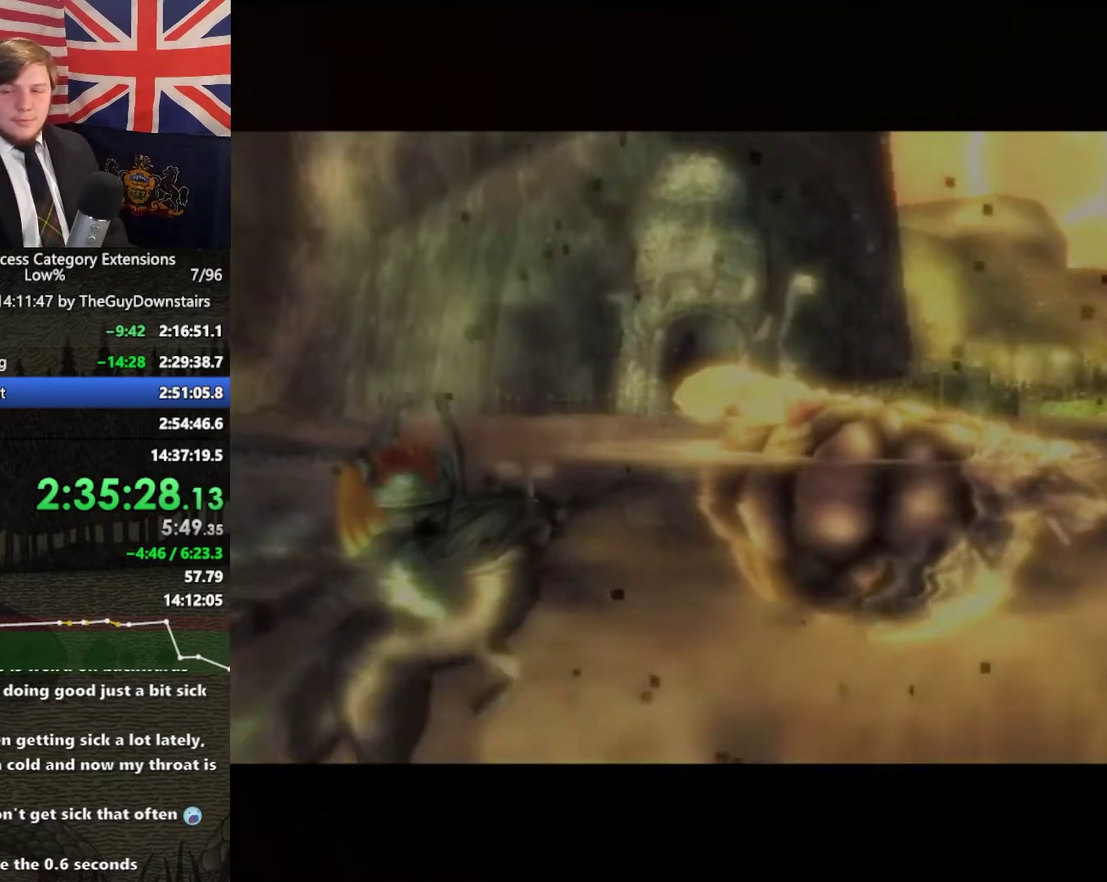
{"buttons": [], "left_stick": "up-right", "right_stick": "center", "events": [[100, "A", "up"], [167, "A", "down"], [267, "A", "up"], [367, "A", "down"], [433, "A", "up"]]}
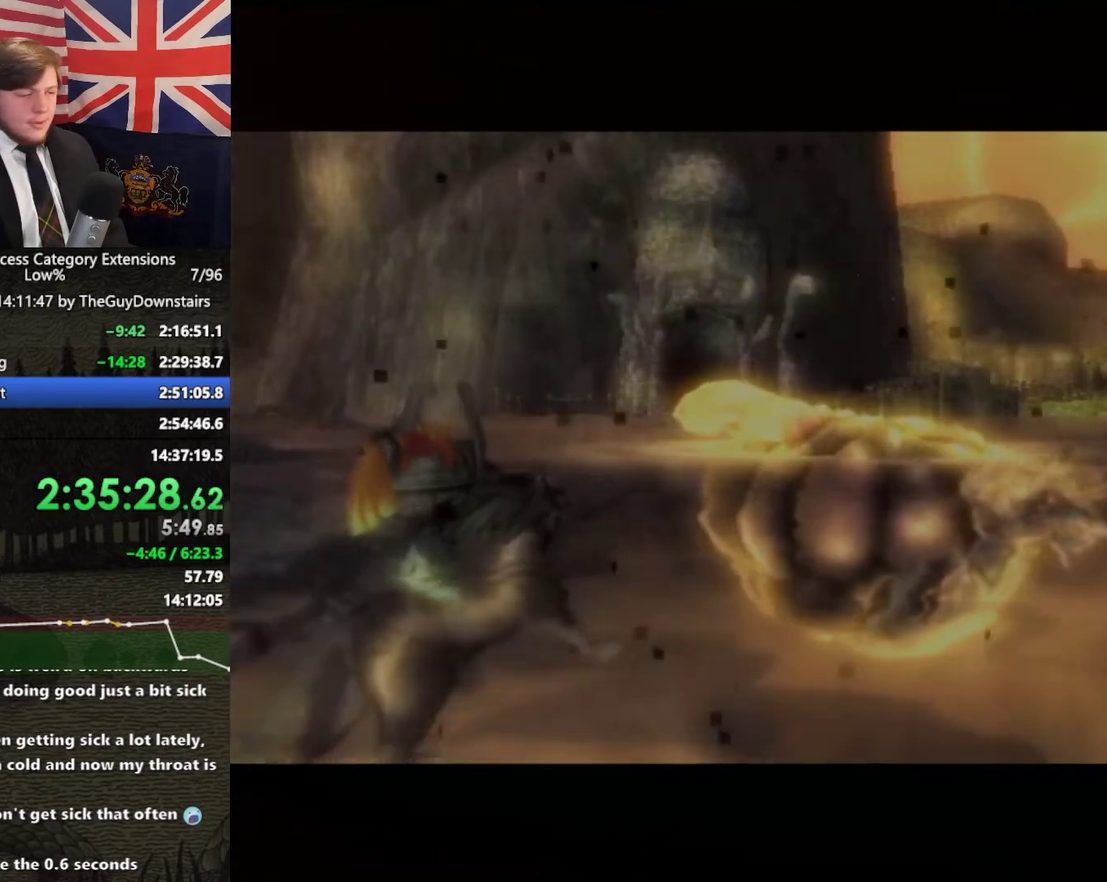
{"buttons": [], "left_stick": "up-right", "right_stick": "center", "events": [[200, "A", "down"], [267, "A", "up"], [400, "A", "down"], [500, "A", "up"]]}
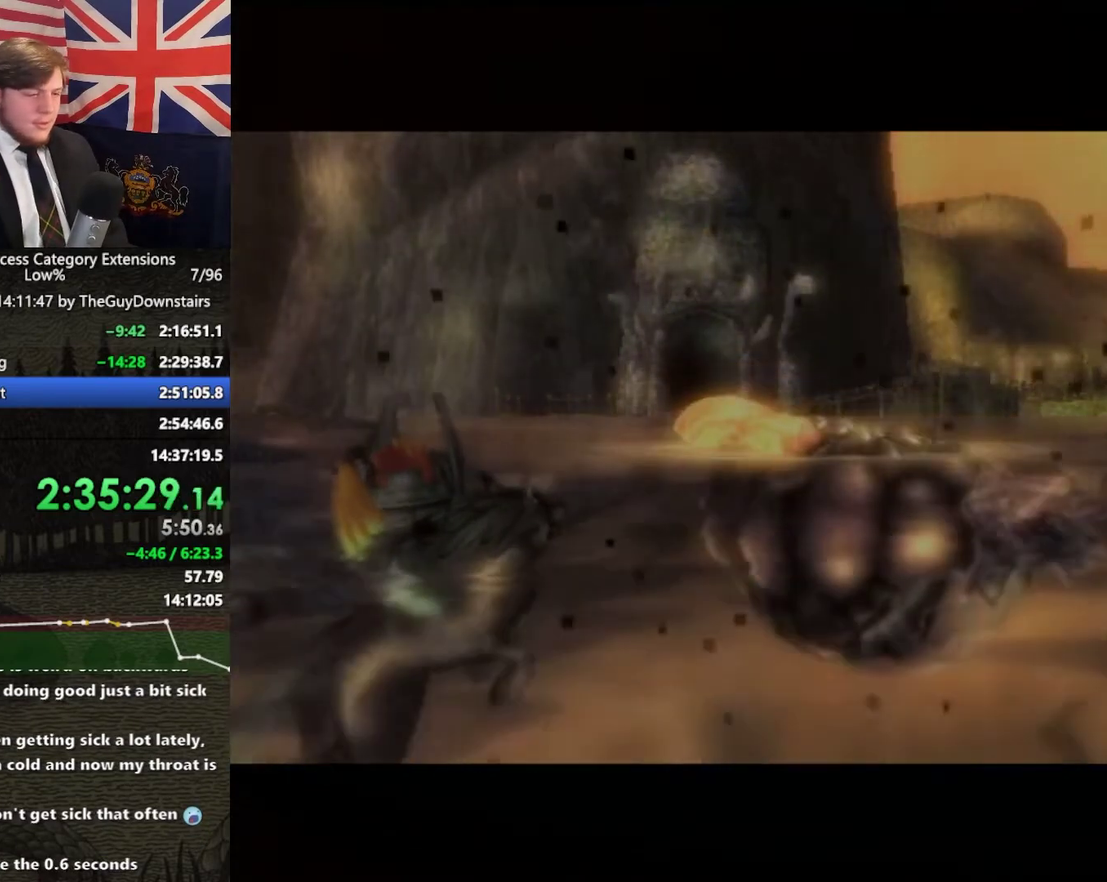
{"buttons": ["A"], "left_stick": "up-right", "right_stick": "center", "events": [[67, "A", "down"], [167, "A", "up"], [300, "A", "down"], [400, "A", "up"], [500, "A", "down"]]}
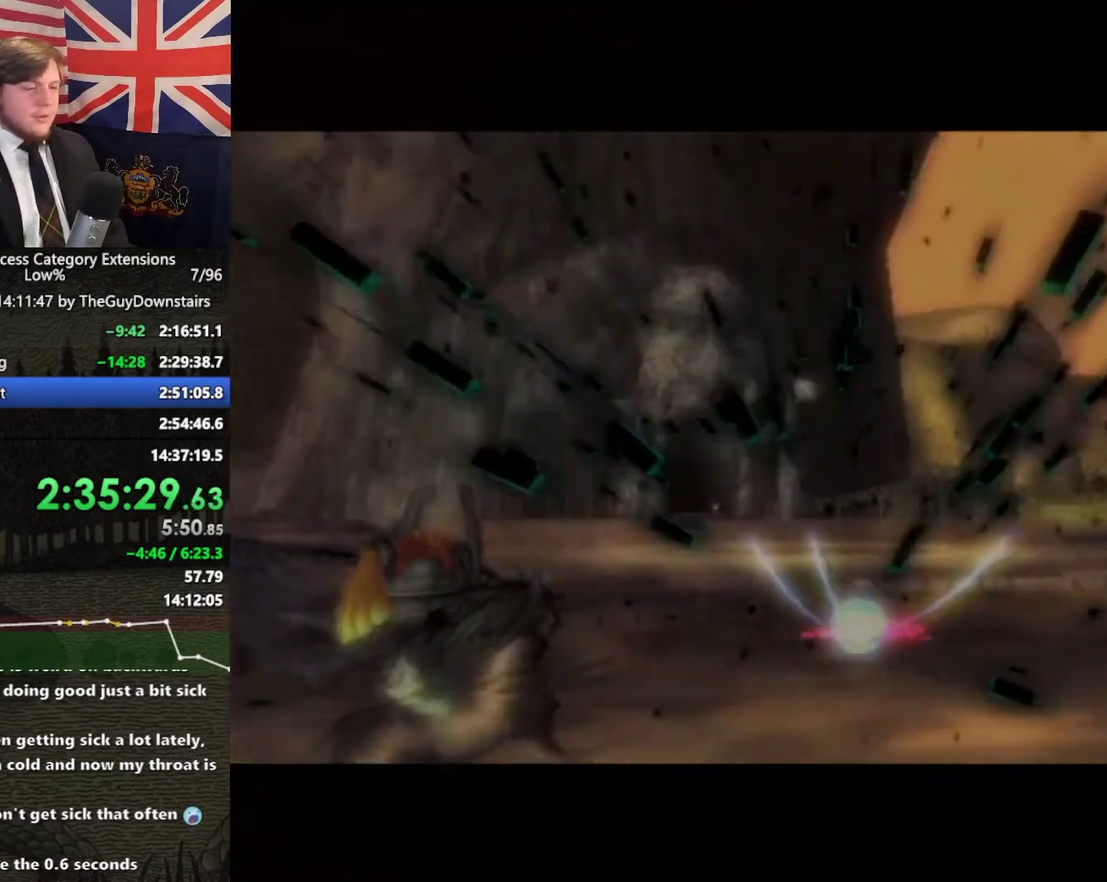
{"buttons": [], "left_stick": "up-right", "right_stick": "center", "events": [[67, "A", "up"], [167, "A", "down"], [267, "A", "up"], [367, "A", "down"], [433, "A", "up"]]}
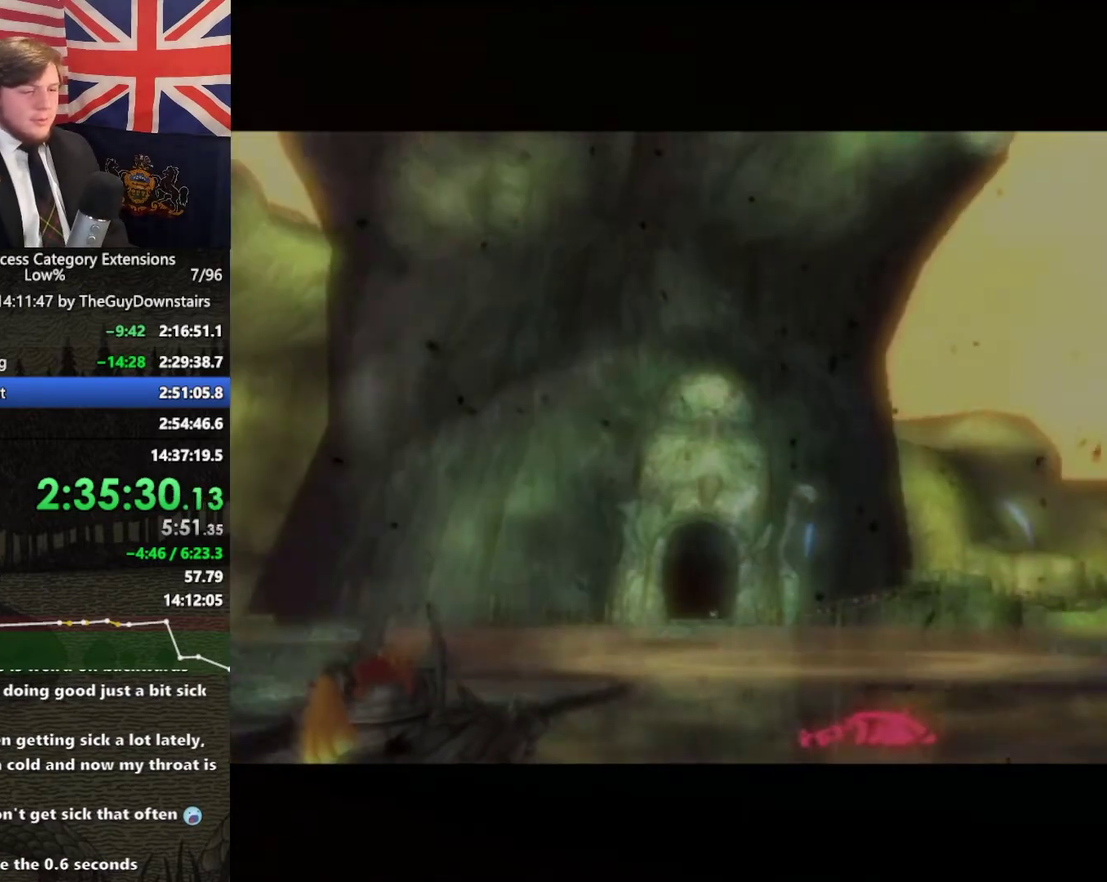
{"buttons": ["A"], "left_stick": "up-right", "right_stick": "center", "events": [[67, "A", "down"], [167, "A", "up"], [233, "A", "down"], [333, "A", "up"], [433, "A", "down"]]}
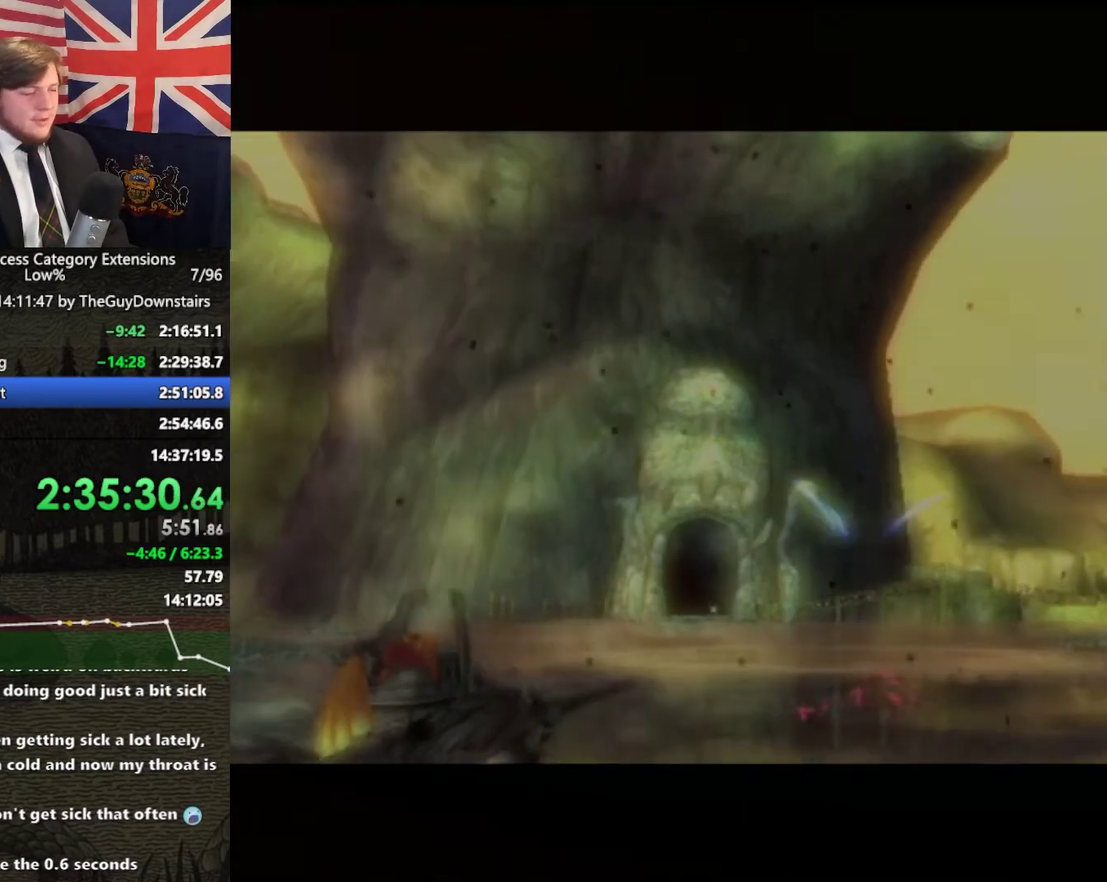
{"buttons": ["A"], "left_stick": "up-right", "right_stick": "center"}
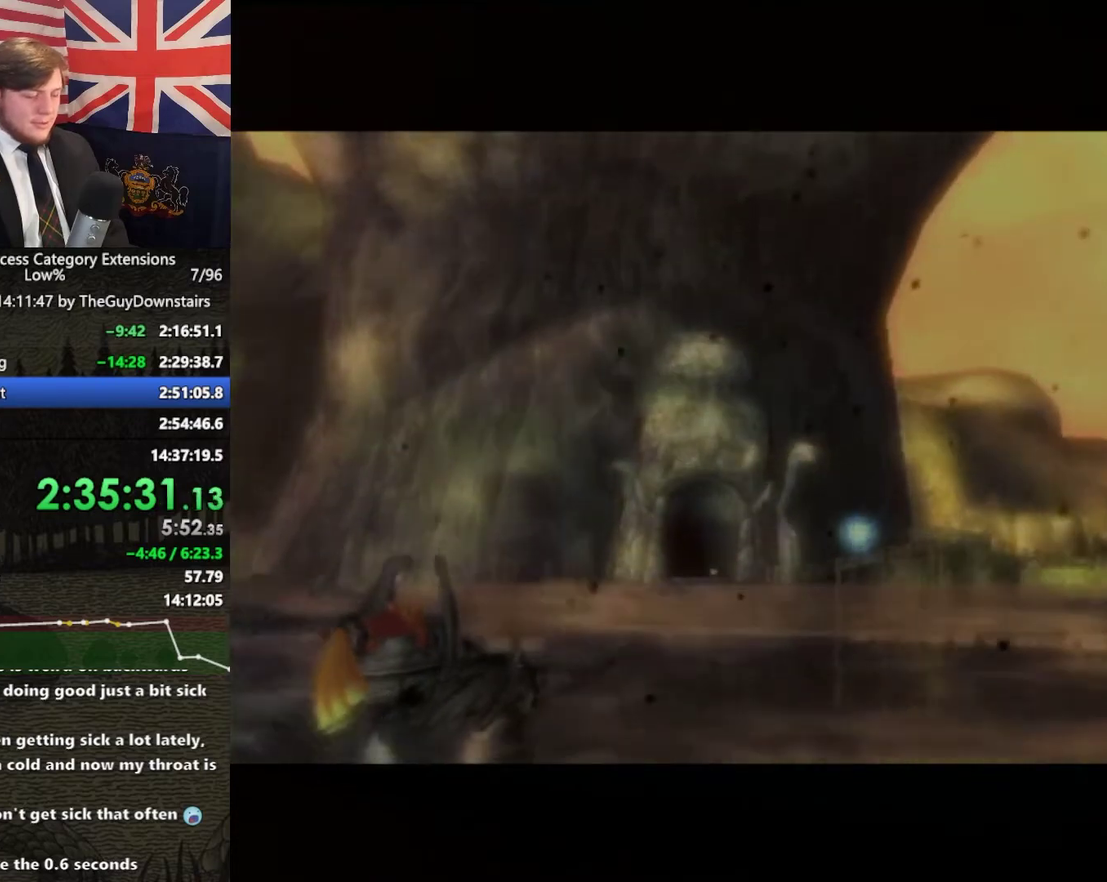
{"buttons": ["A"], "left_stick": "up-right", "right_stick": "center"}
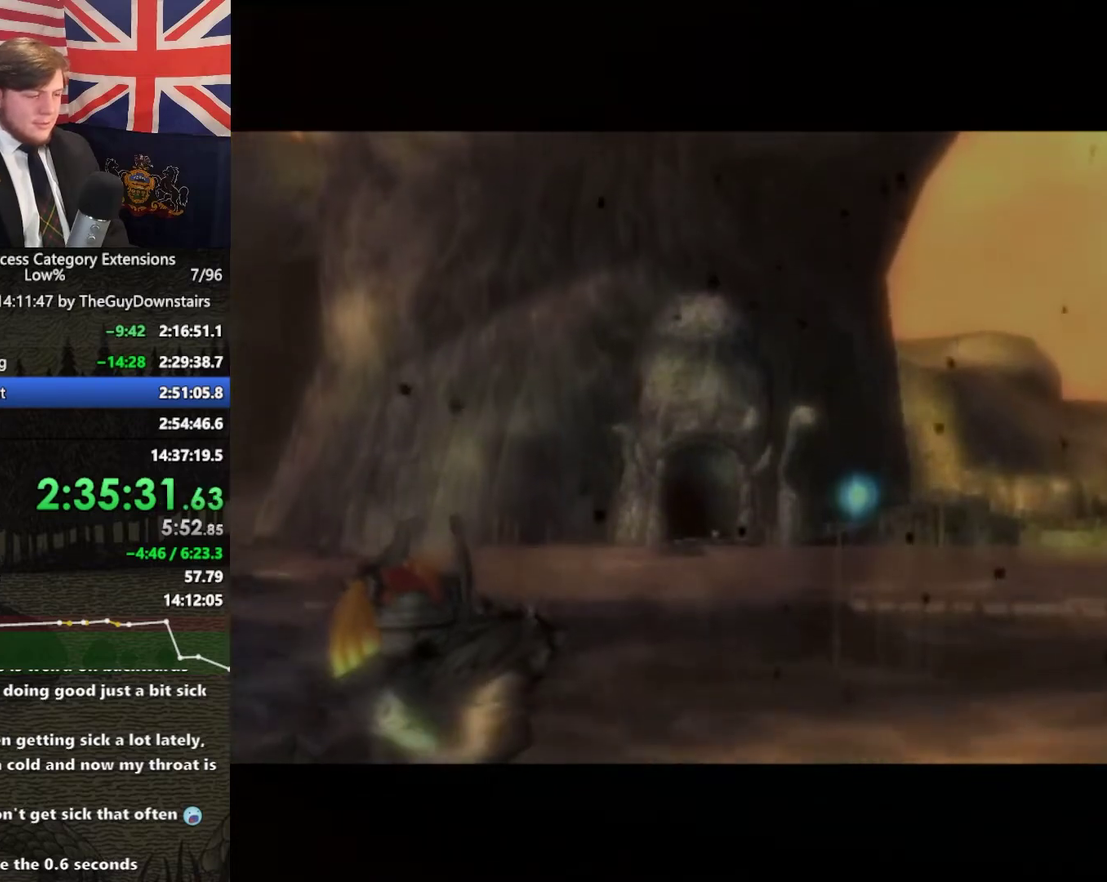
{"buttons": [], "left_stick": "up-right", "right_stick": "center", "events": [[67, "A", "up"], [133, "A", "down"], [267, "A", "up"], [333, "A", "down"], [433, "A", "up"]]}
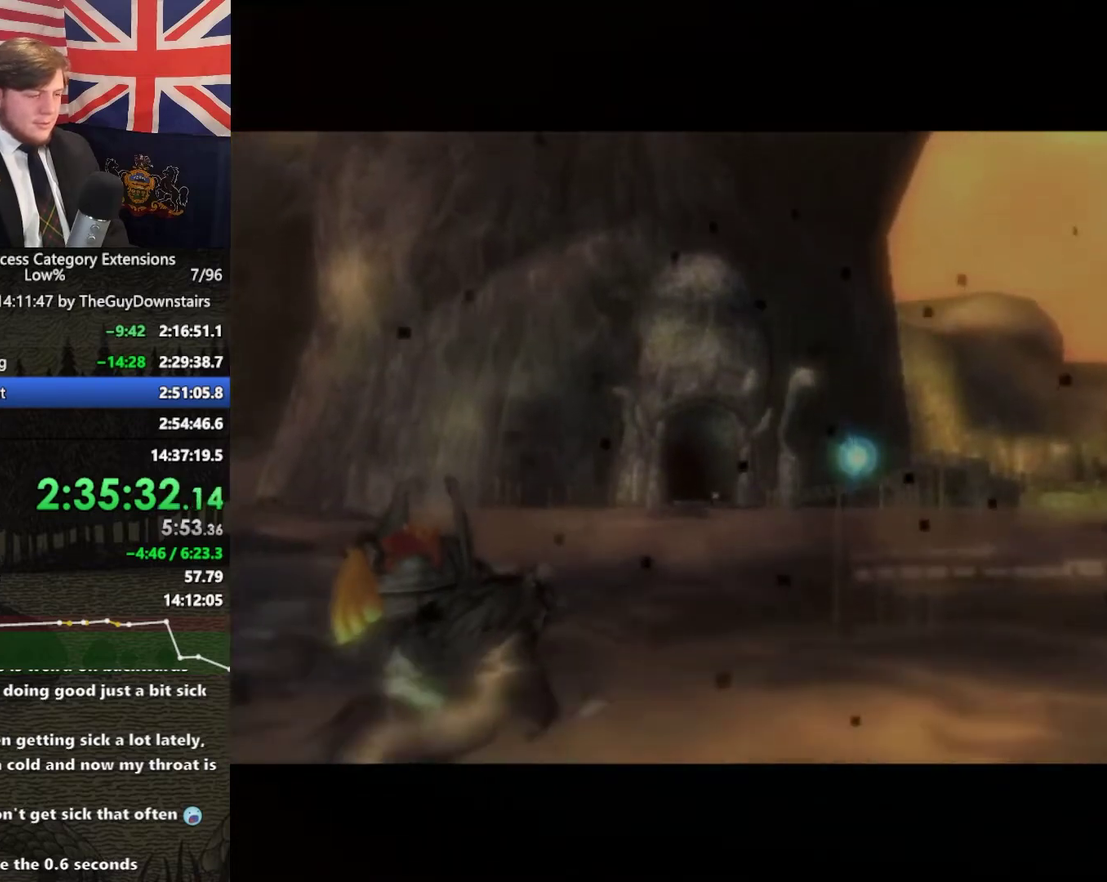
{"buttons": [], "left_stick": "up-right", "right_stick": "center", "events": [[33, "A", "down"], [100, "A", "up"], [167, "A", "down"], [267, "A", "up"], [333, "A", "down"], [433, "A", "up"]]}
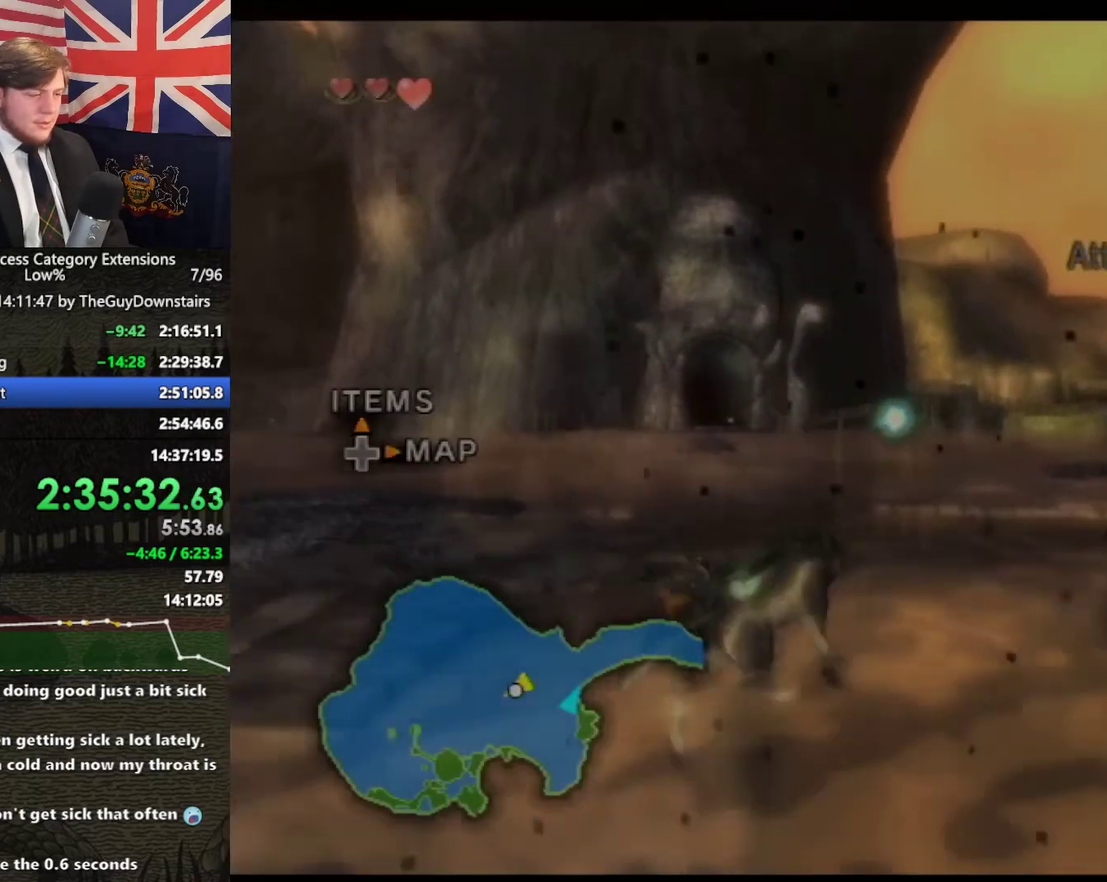
{"buttons": [], "left_stick": "left", "right_stick": "left", "events": [[67, "right_stick", "left"], [167, "left_stick", "up-left"], [233, "left_stick", "left"], [433, "right_stick", "center"], [500, "right_stick", "left"]]}
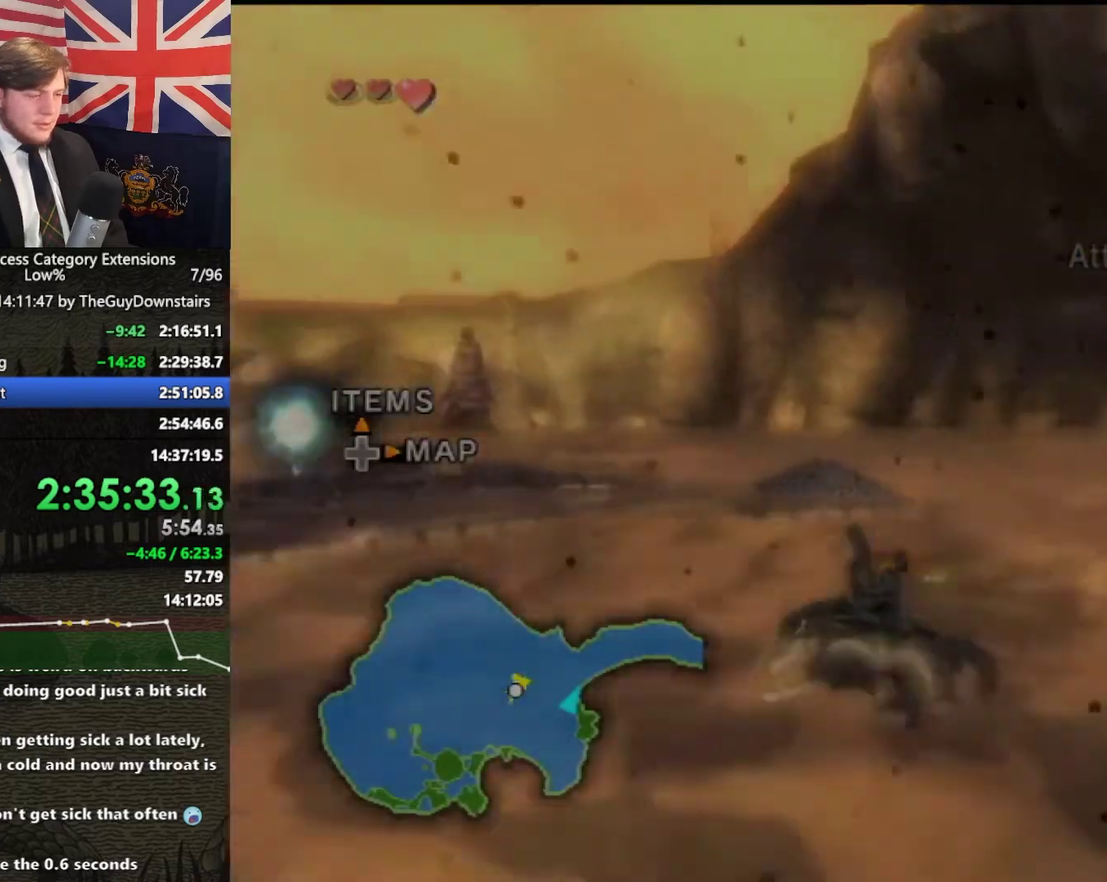
{"buttons": [], "left_stick": "left", "right_stick": "center", "events": [[233, "left_stick", "up-left"], [400, "left_stick", "left"], [433, "right_stick", "center"]]}
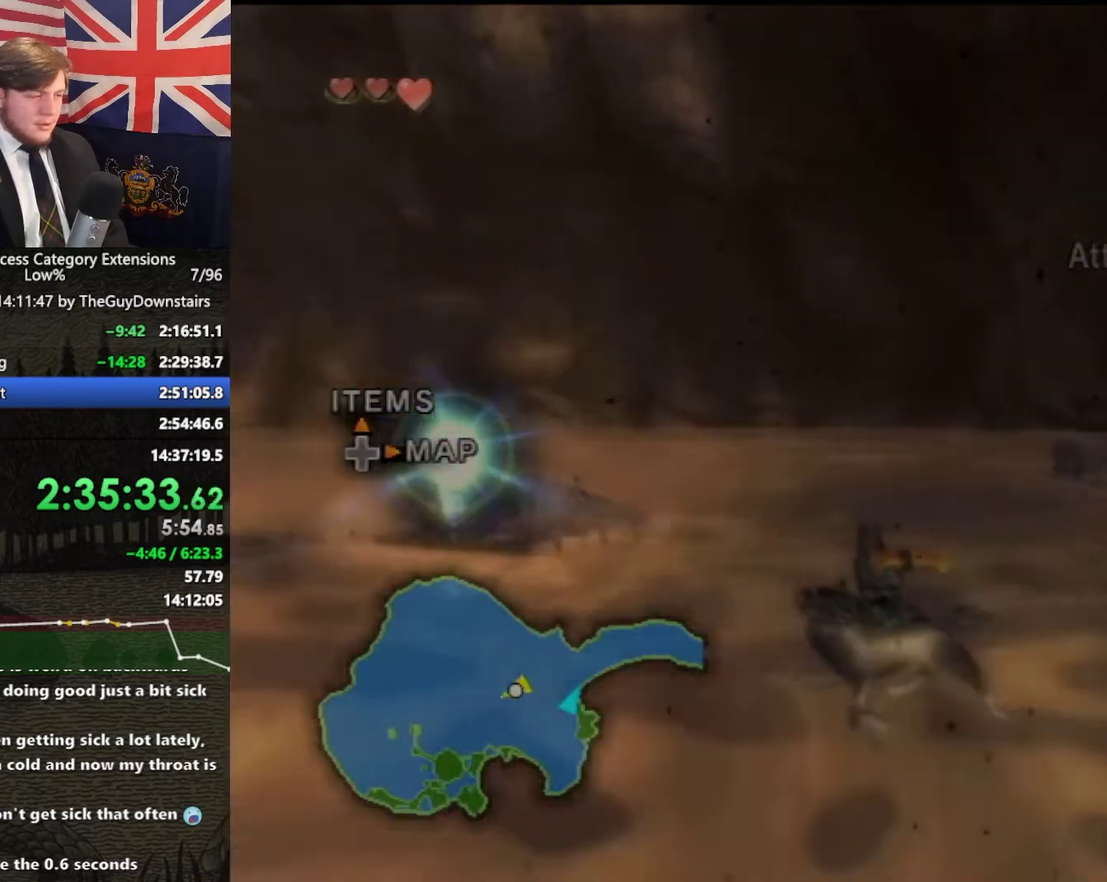
{"buttons": [], "left_stick": "down-left", "right_stick": "center", "events": [[33, "right_stick", "left"], [333, "left_stick", "up-left"], [400, "left_stick", "left"], [467, "right_stick", "center"], [500, "left_stick", "down-left"]]}
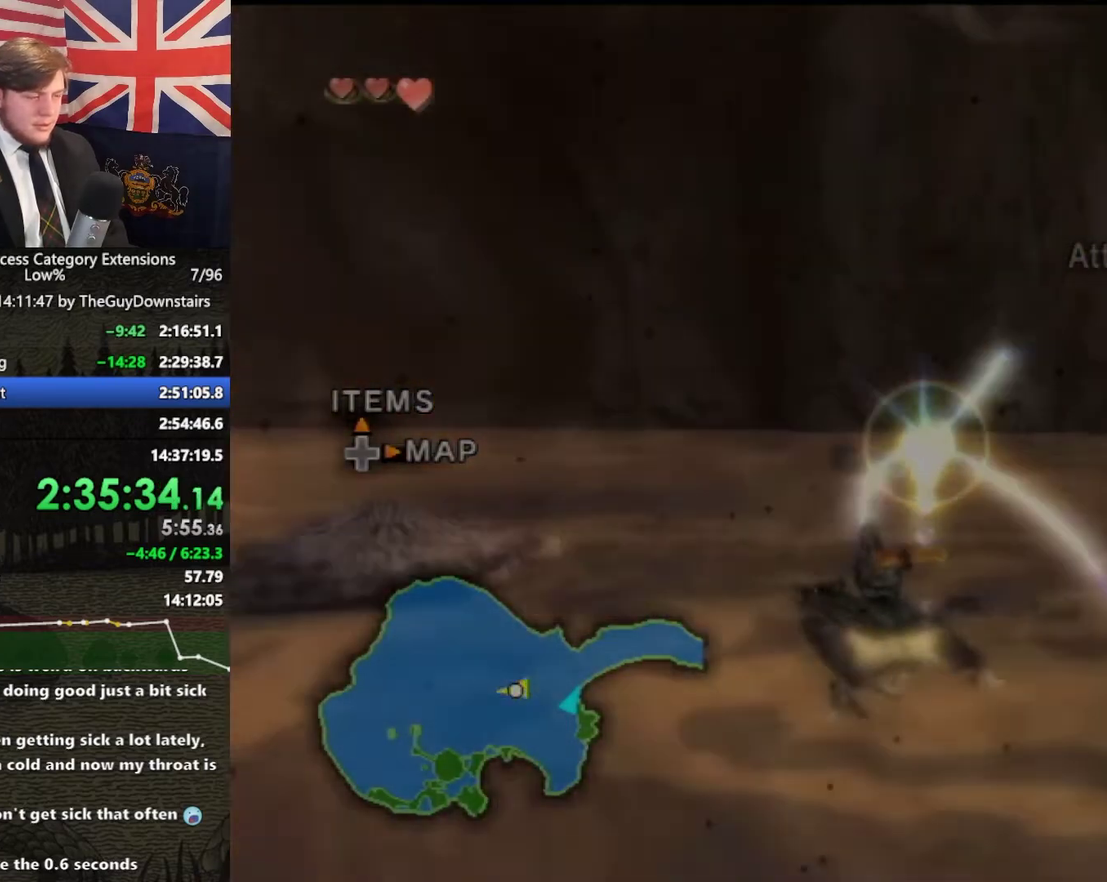
{"buttons": [], "left_stick": "down-left", "right_stick": "center", "events": []}
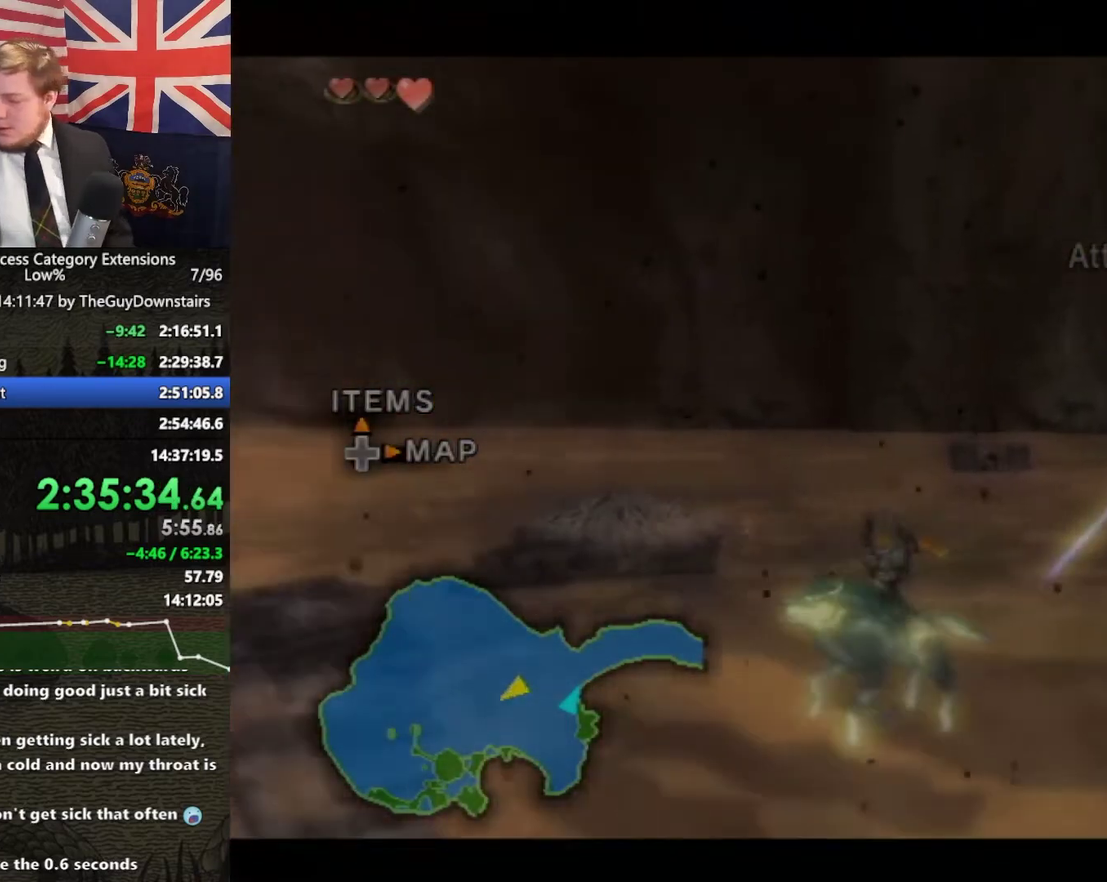
{"buttons": [], "left_stick": "center", "right_stick": "center", "events": [[33, "left_stick", "center"]]}
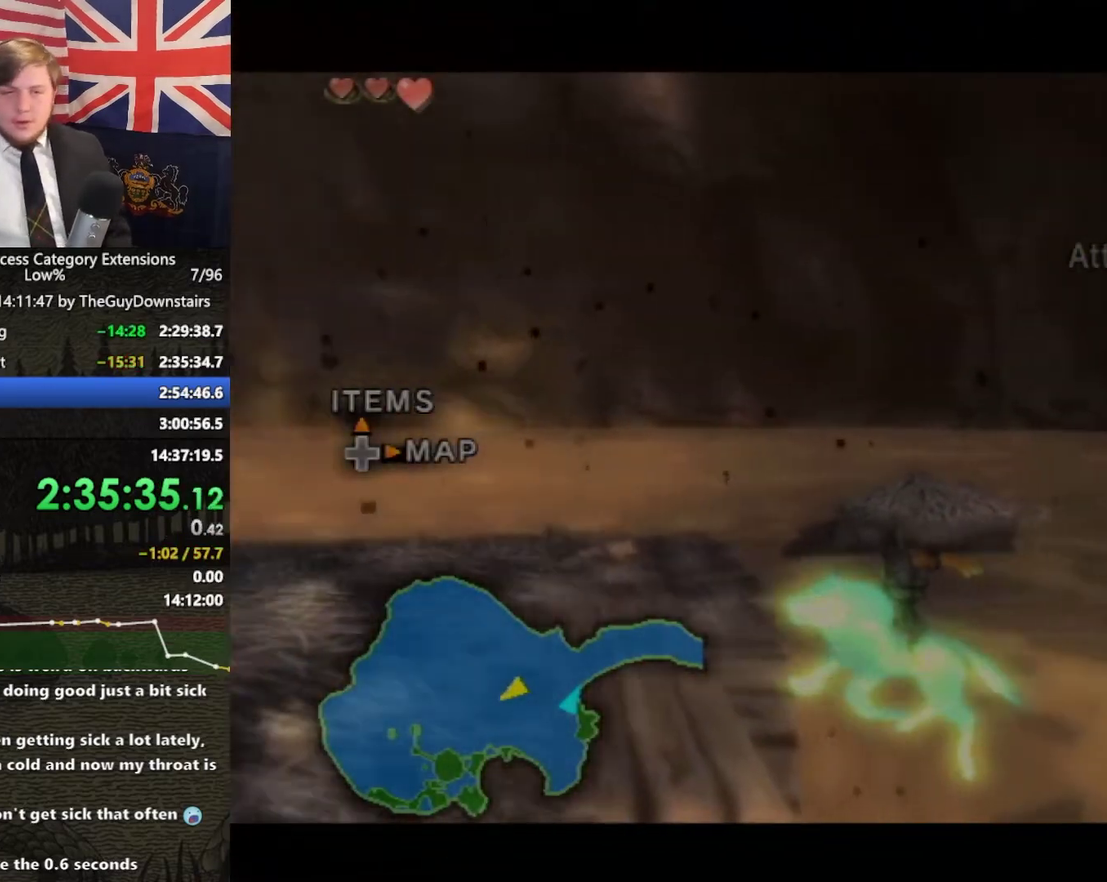
{"buttons": [], "left_stick": "center", "right_stick": "center", "events": []}
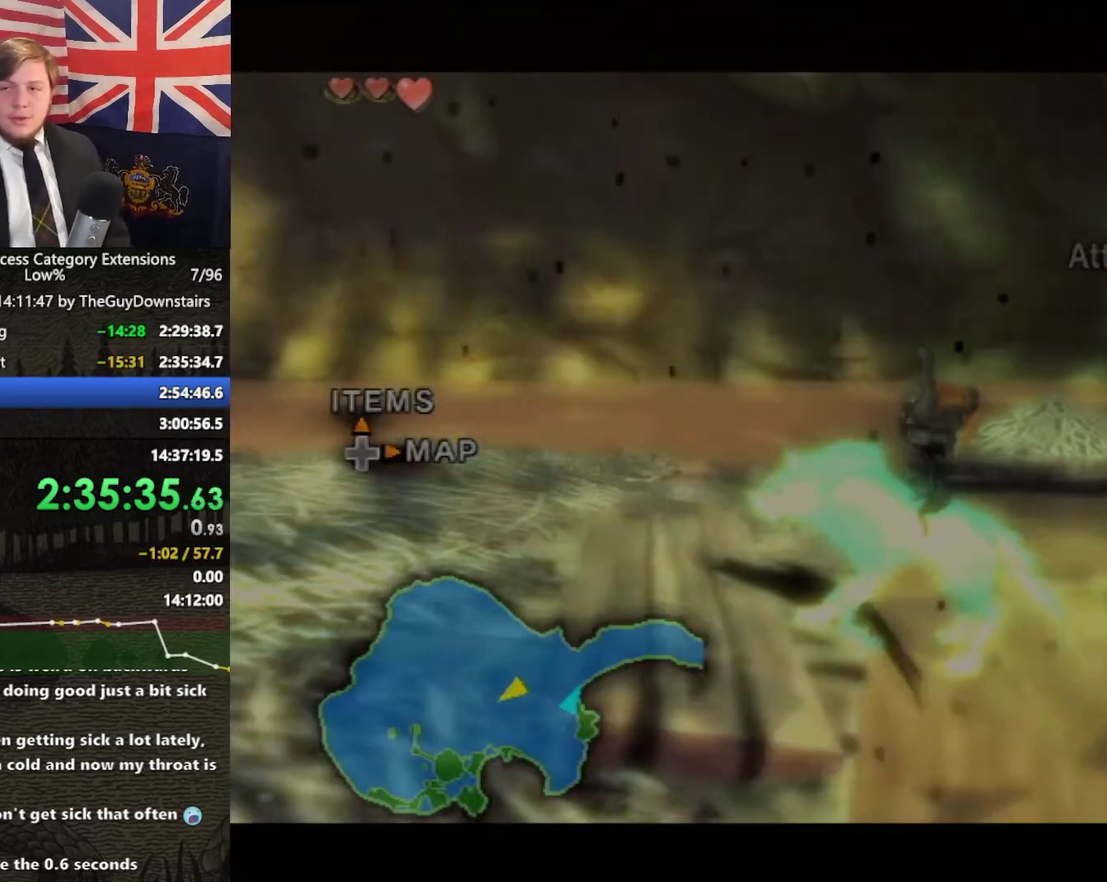
{"buttons": [], "left_stick": "center", "right_stick": "center", "events": []}